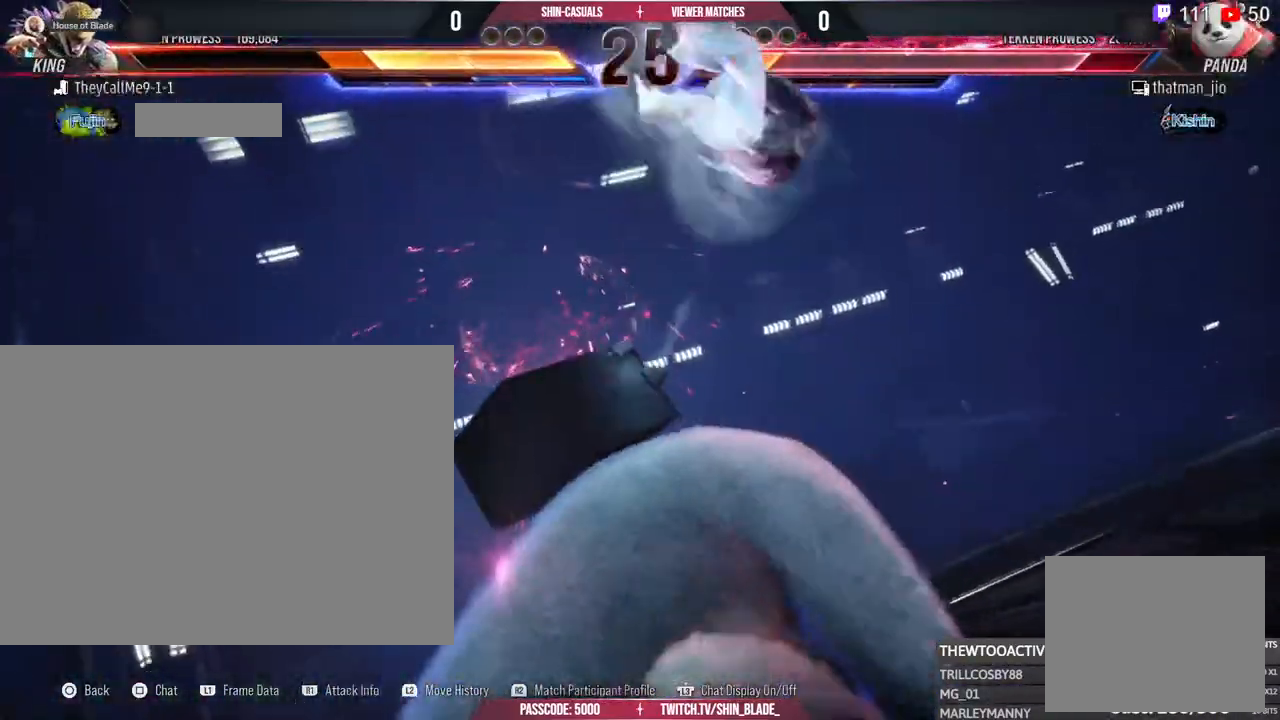
Gameplay with a controller (PlayStation layout); each line is a JSON object with the inputs held at the frame after it (dt_ms = milliseconds from this image to that frame). "events" lists button and stick changes between this image and that frame as [ms after this image, input, new state], when the widget could be followed in between. Not read: R3.
{"dt_ms": 500, "buttons": [], "left_stick": "center", "right_stick": "center", "events": [[317, "L1", "down"], [367, "L1", "up"]]}
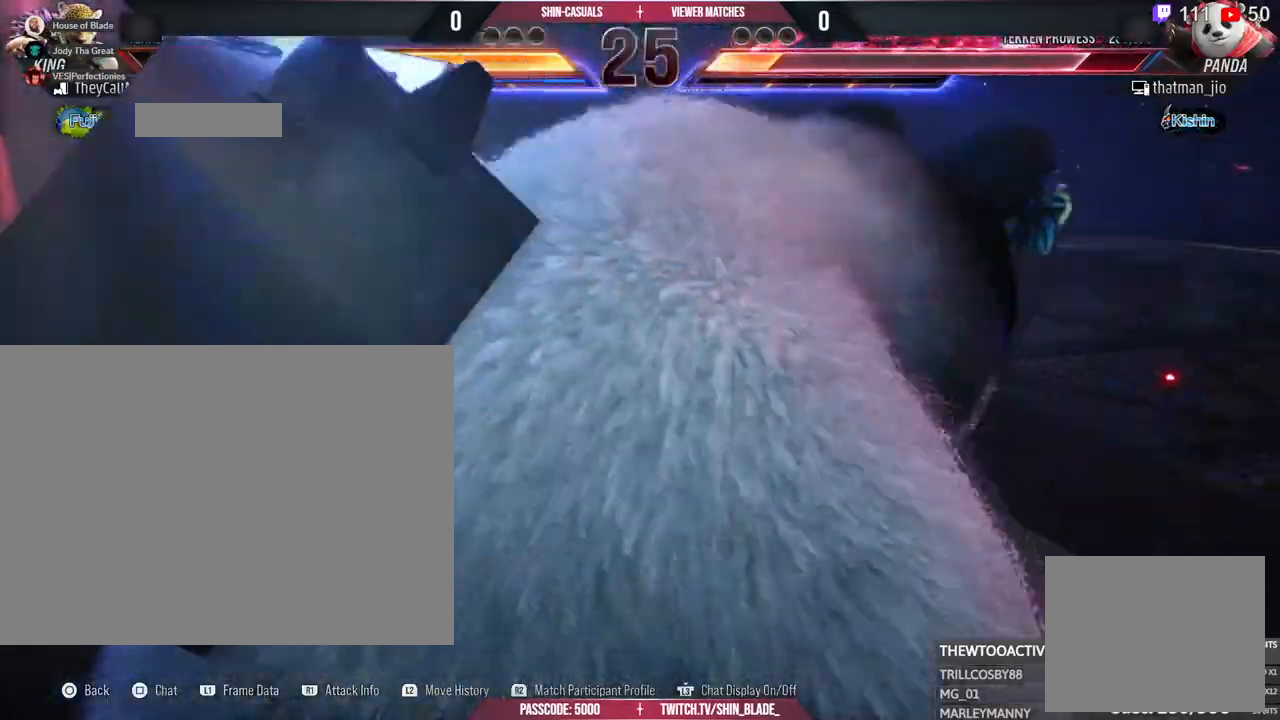
{"dt_ms": 500, "buttons": [], "left_stick": "center", "right_stick": "center", "events": []}
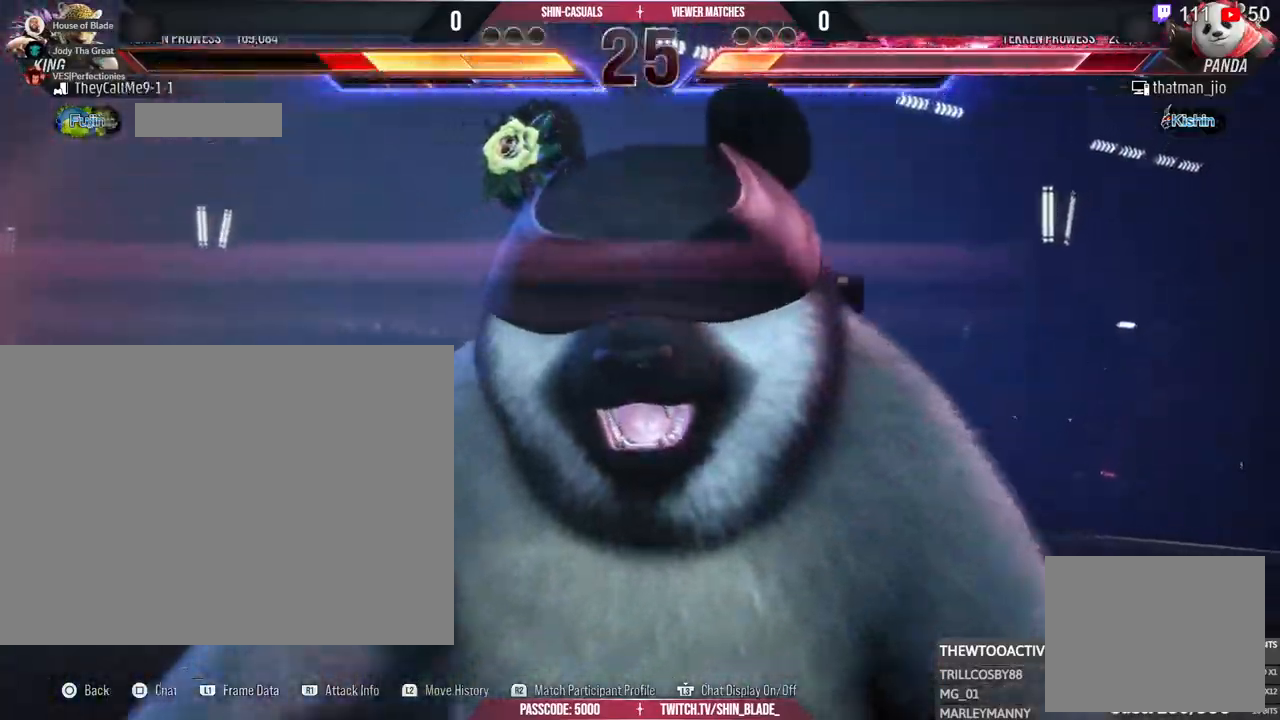
{"dt_ms": 500, "buttons": [], "left_stick": "center", "right_stick": "center"}
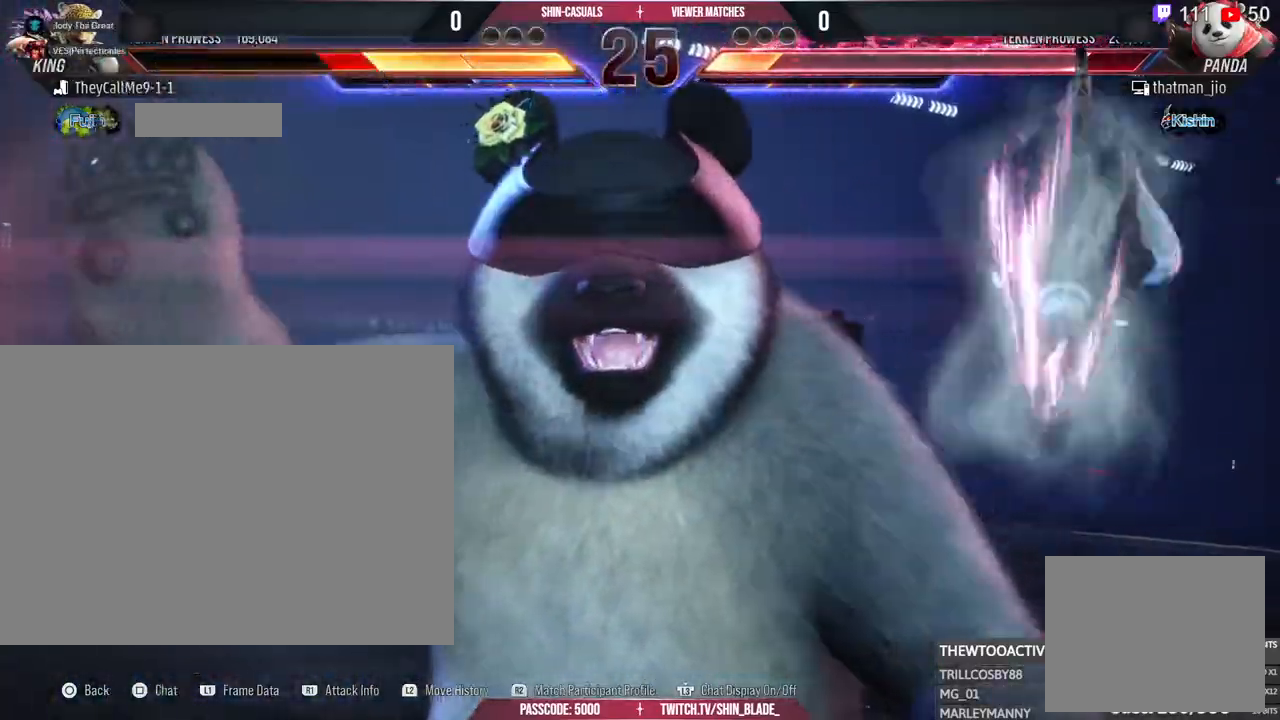
{"dt_ms": 1000, "buttons": ["R1"], "left_stick": "center", "right_stick": "center"}
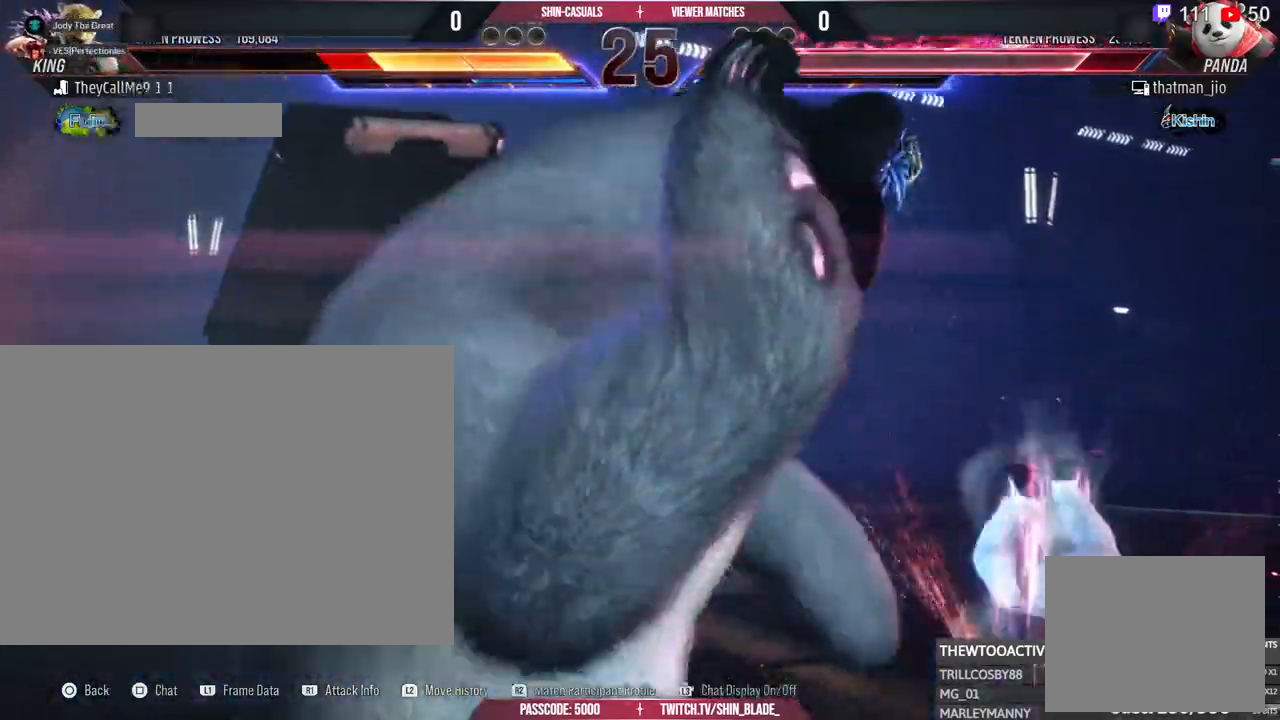
{"dt_ms": 500, "buttons": [], "left_stick": "center", "right_stick": "center", "events": [[17, "R1", "up"]]}
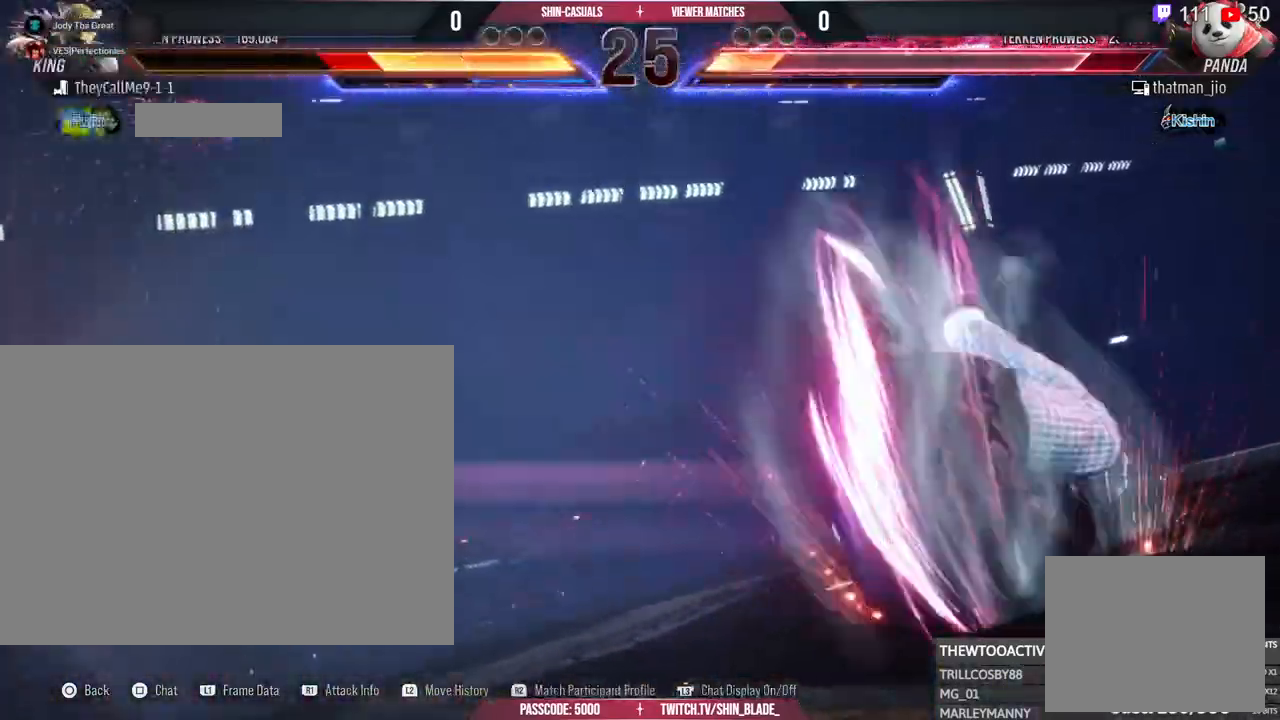
{"dt_ms": 500, "buttons": [], "left_stick": "center", "right_stick": "center", "events": []}
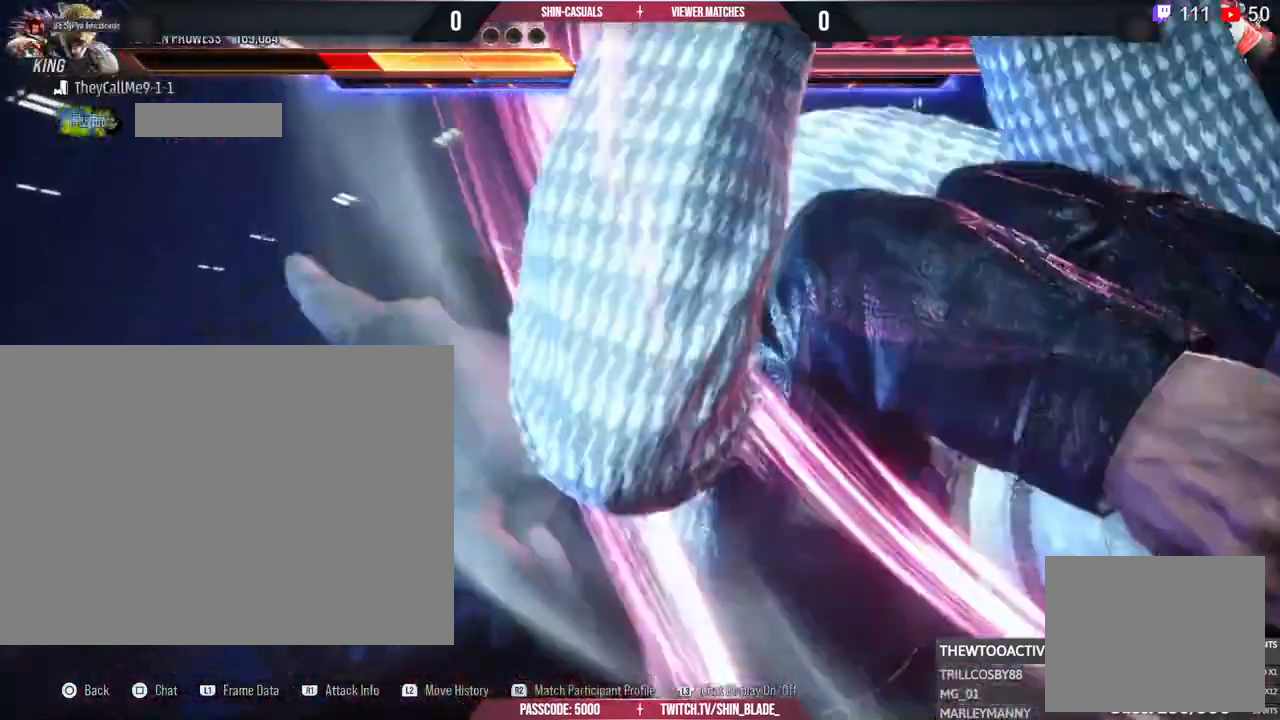
{"dt_ms": 500, "buttons": [], "left_stick": "center", "right_stick": "center"}
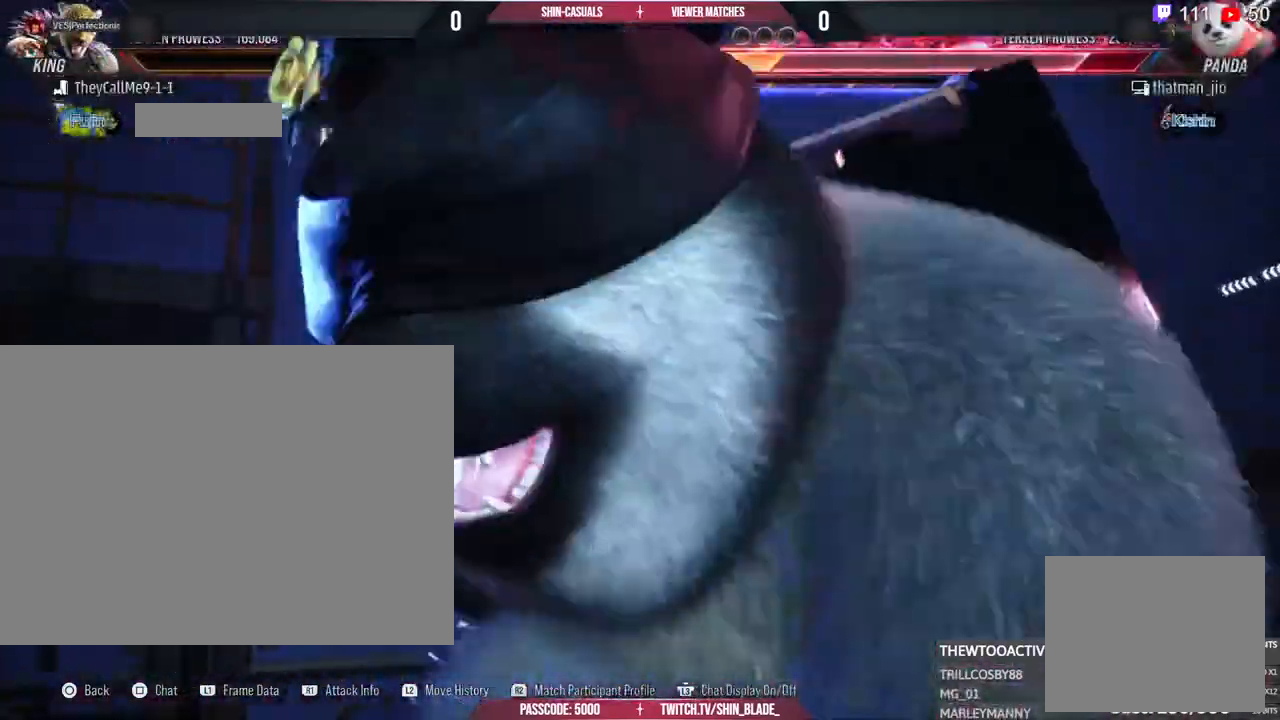
{"dt_ms": 500, "buttons": [], "left_stick": "center", "right_stick": "center", "events": [[200, "R2", "down"], [350, "R2", "up"]]}
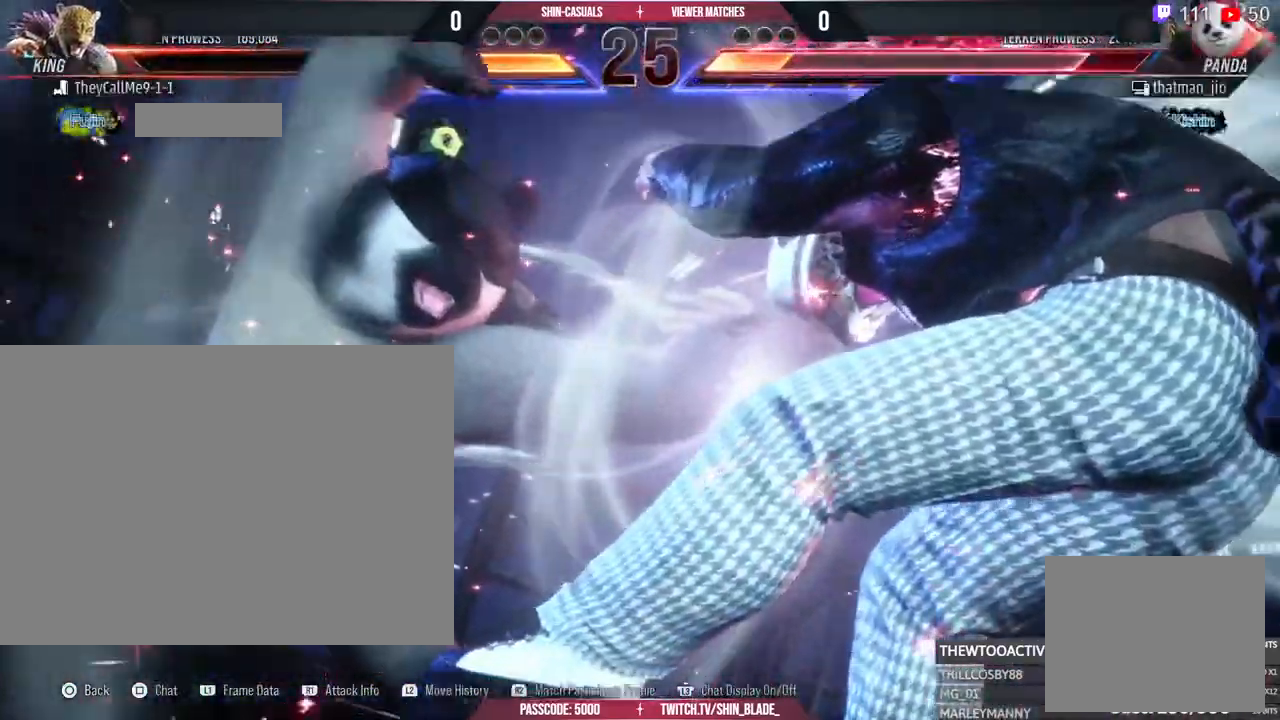
{"dt_ms": 500, "buttons": [], "left_stick": "center", "right_stick": "center"}
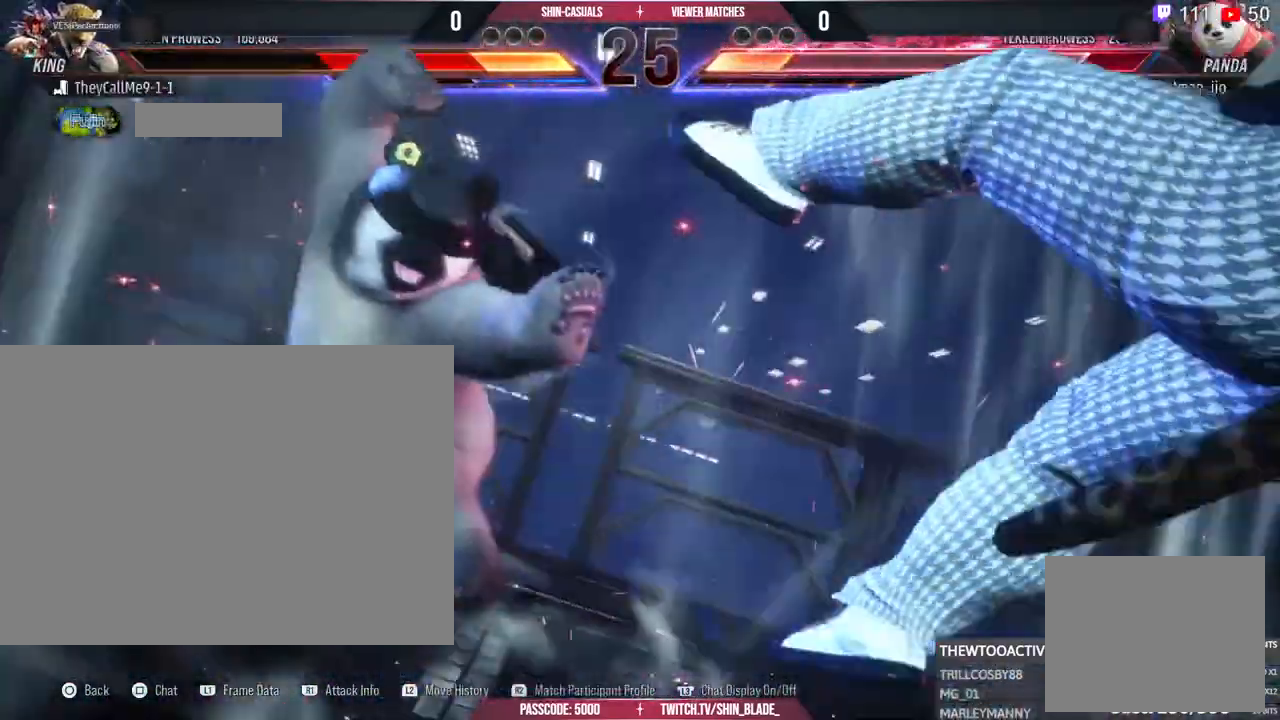
{"dt_ms": 500, "buttons": [], "left_stick": "center", "right_stick": "center"}
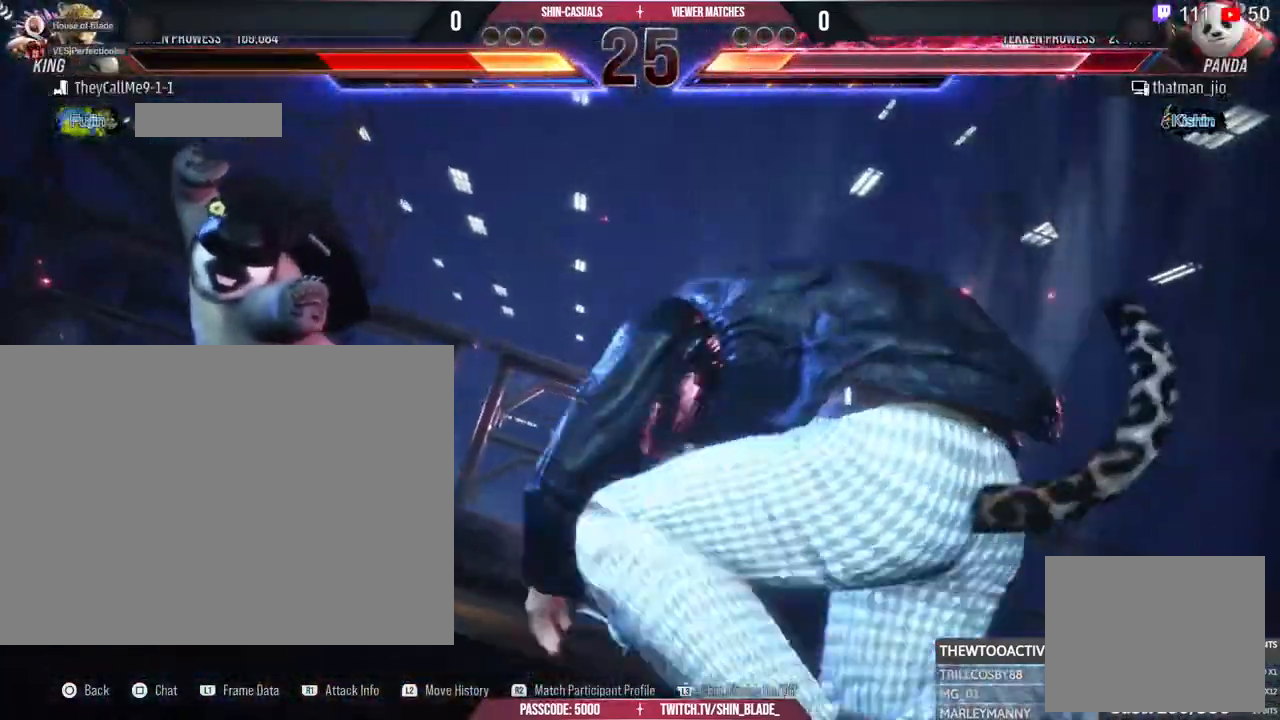
{"dt_ms": 500, "buttons": [], "left_stick": "center", "right_stick": "center", "events": []}
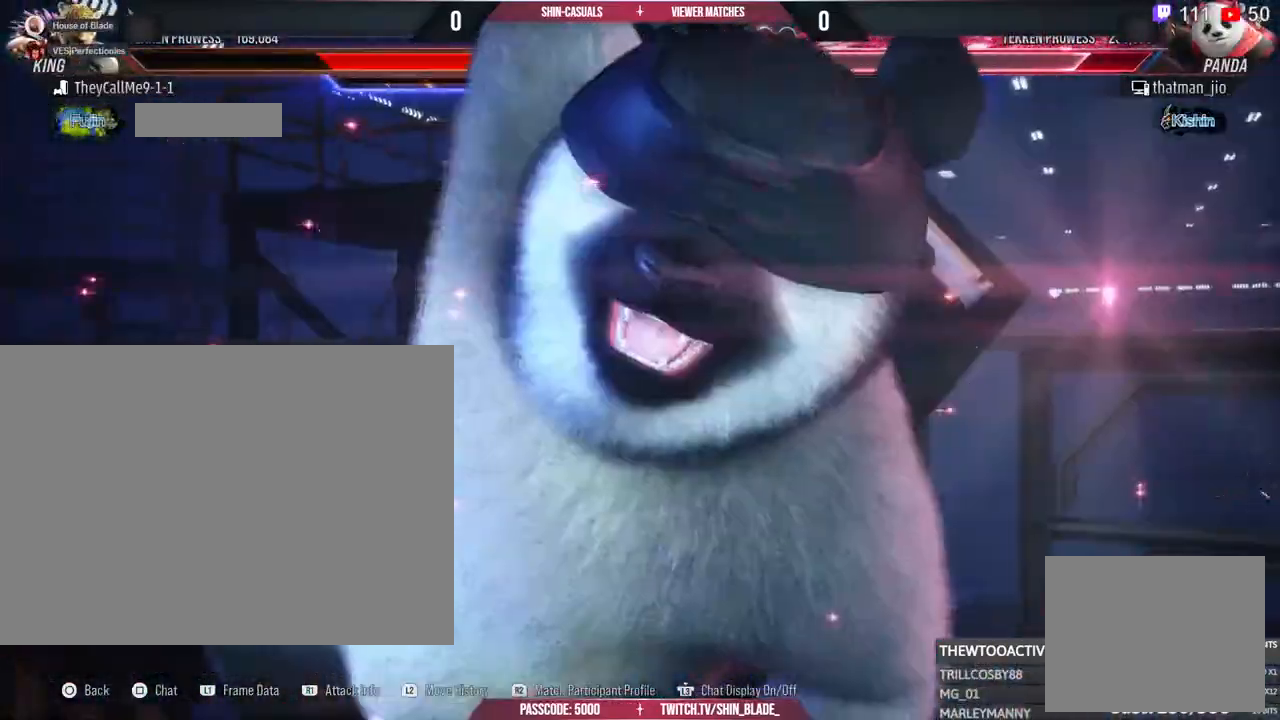
{"dt_ms": 500, "buttons": [], "left_stick": "center", "right_stick": "center", "events": [[50, "left_stick", "right"], [233, "left_stick", "center"]]}